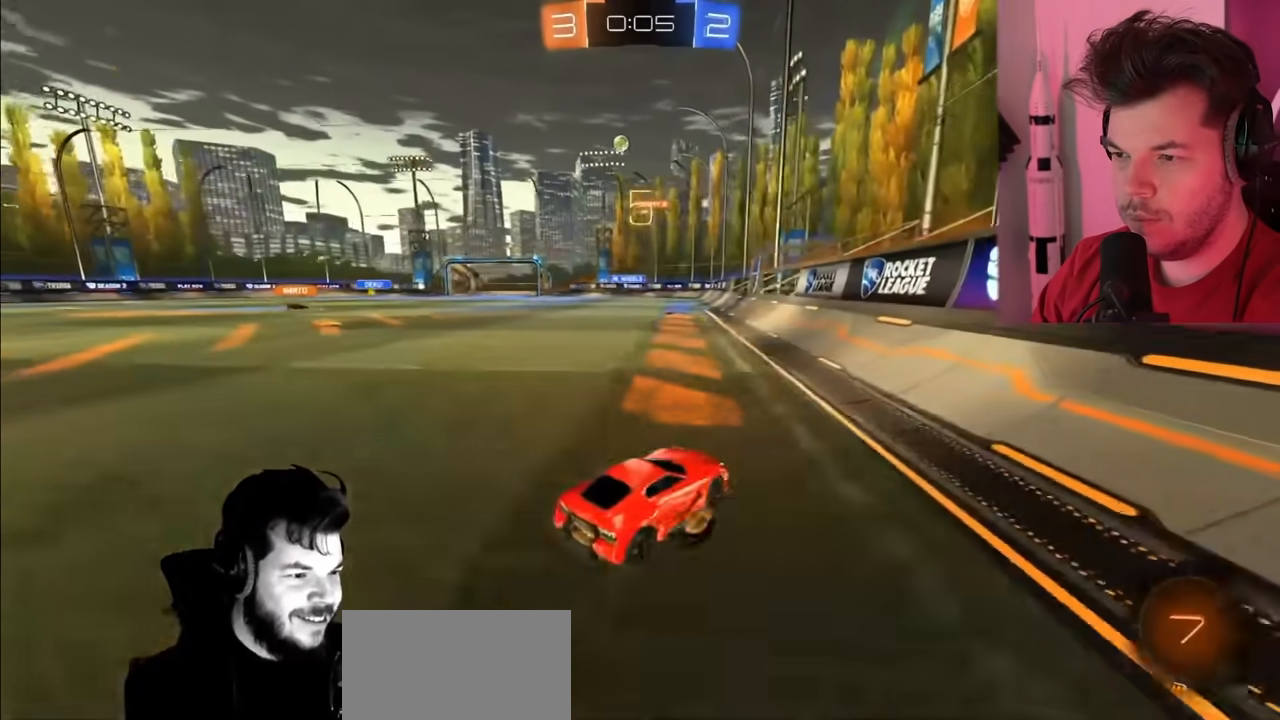
Gameplay with a controller (PlayStation layout); each line is a JSON object with the inputs held at the frame after it. "events" lists button and stick changes between this image and that frame as [ms after this image, input, new state], when the widget could be followed in between.
{"buttons": ["R2"], "left_stick": "left", "right_stick": "center", "events": [[117, "L1", "down"], [267, "L1", "up"]]}
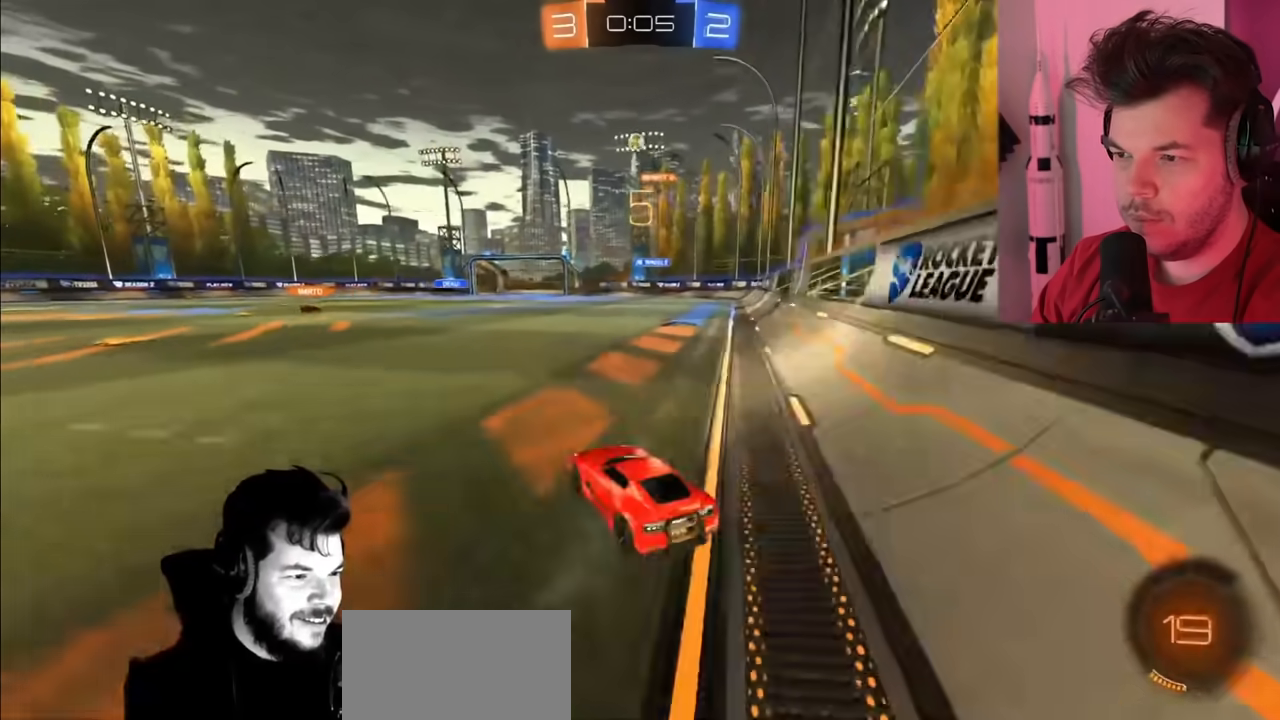
{"buttons": ["R2"], "left_stick": "up-left", "right_stick": "center", "events": [[167, "left_stick", "up-left"]]}
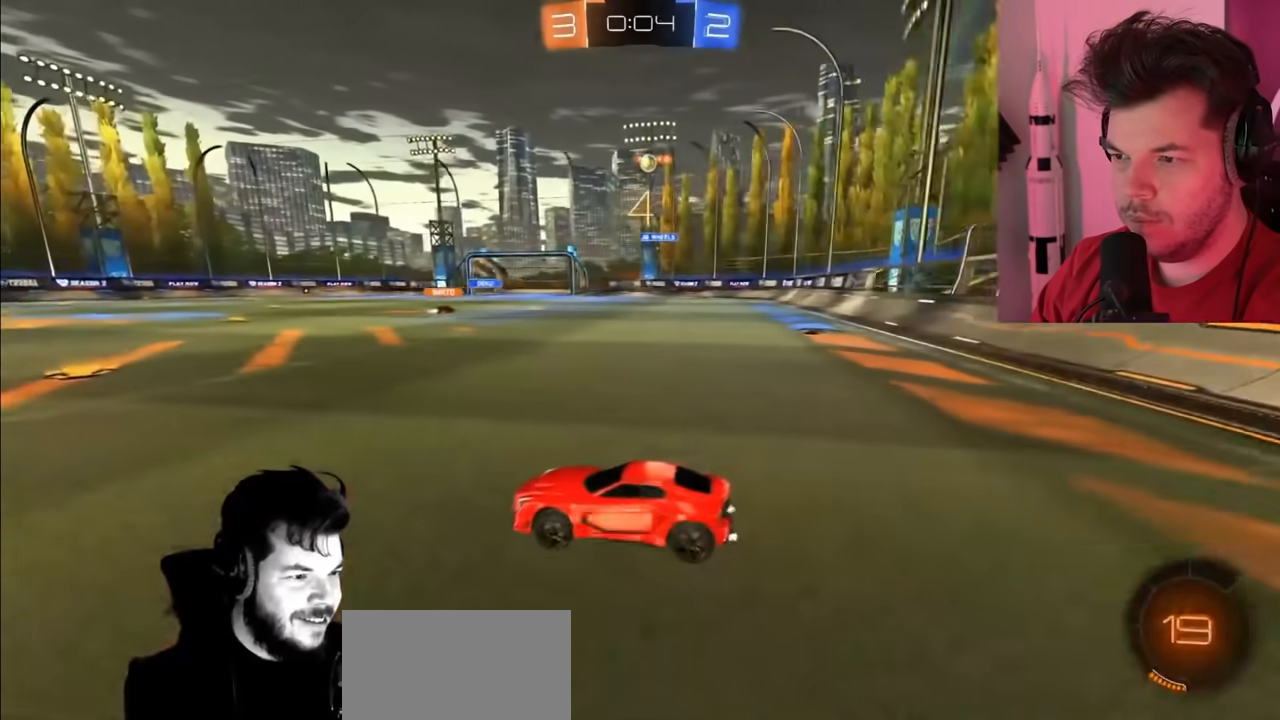
{"buttons": ["R2"], "left_stick": "right", "right_stick": "center", "events": [[250, "left_stick", "center"], [300, "left_stick", "right"]]}
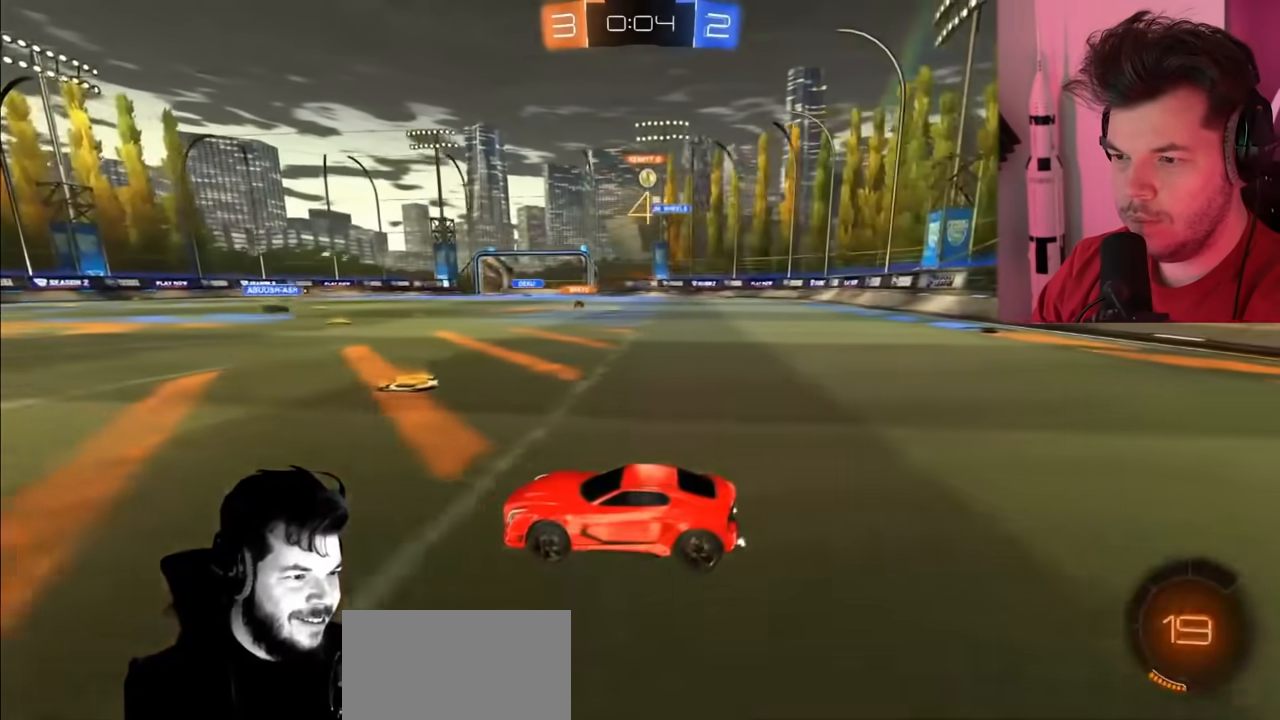
{"buttons": ["R2"], "left_stick": "left", "right_stick": "center", "events": [[67, "left_stick", "left"], [217, "left_stick", "center"], [417, "left_stick", "left"]]}
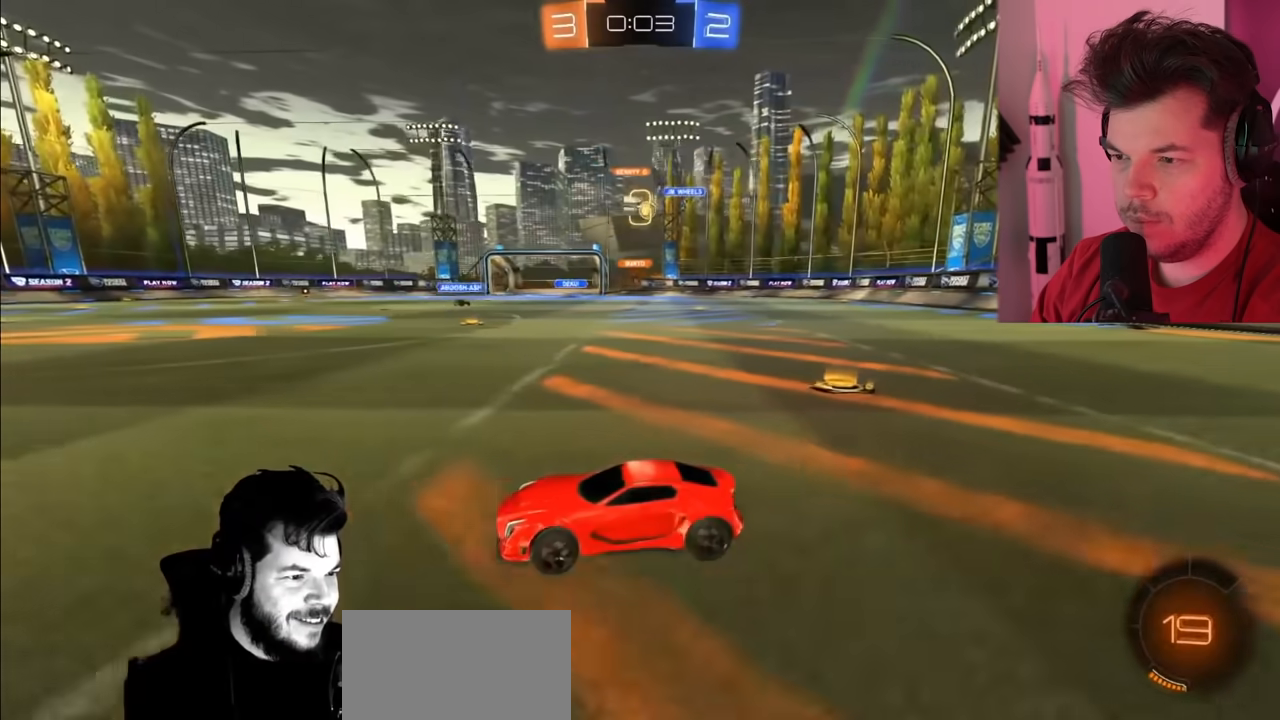
{"buttons": ["CIRCLE", "R2"], "left_stick": "center", "right_stick": "center", "events": [[17, "left_stick", "up-left"], [167, "left_stick", "up"], [300, "left_stick", "center"], [500, "CIRCLE", "down"]]}
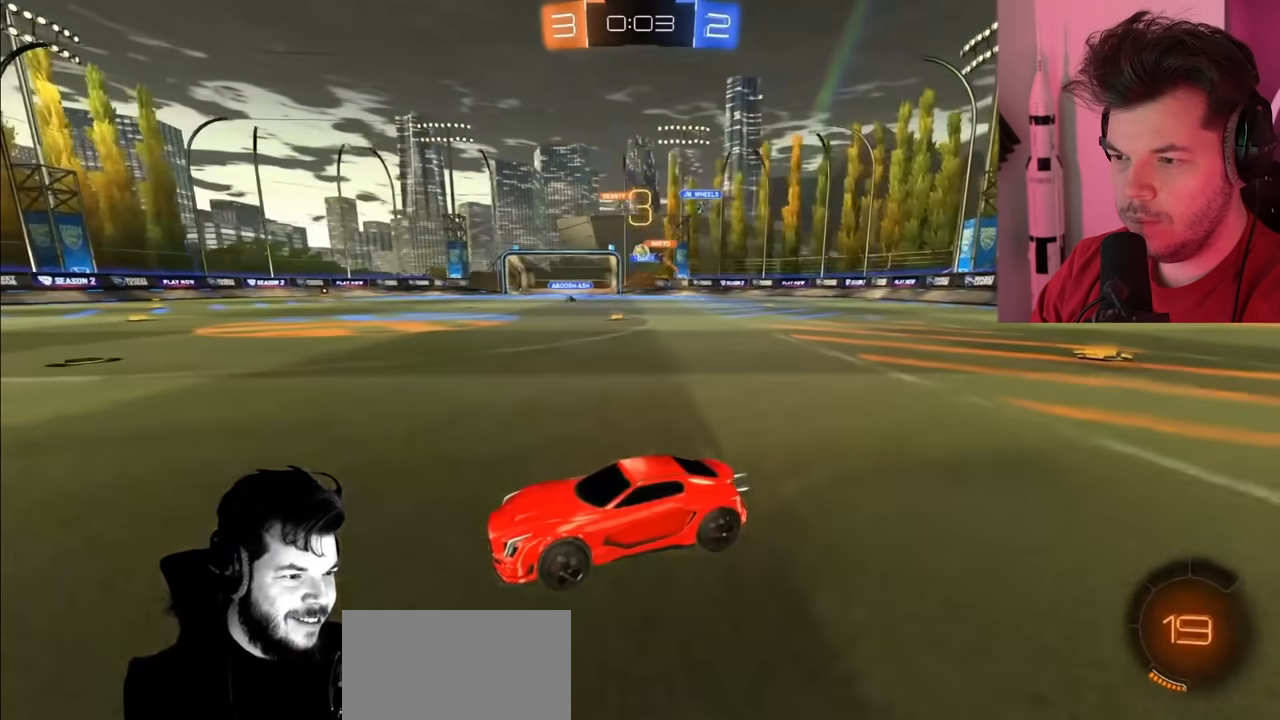
{"buttons": ["CIRCLE", "R2"], "left_stick": "right", "right_stick": "center", "events": [[83, "CIRCLE", "up"], [400, "CIRCLE", "down"], [400, "left_stick", "right"]]}
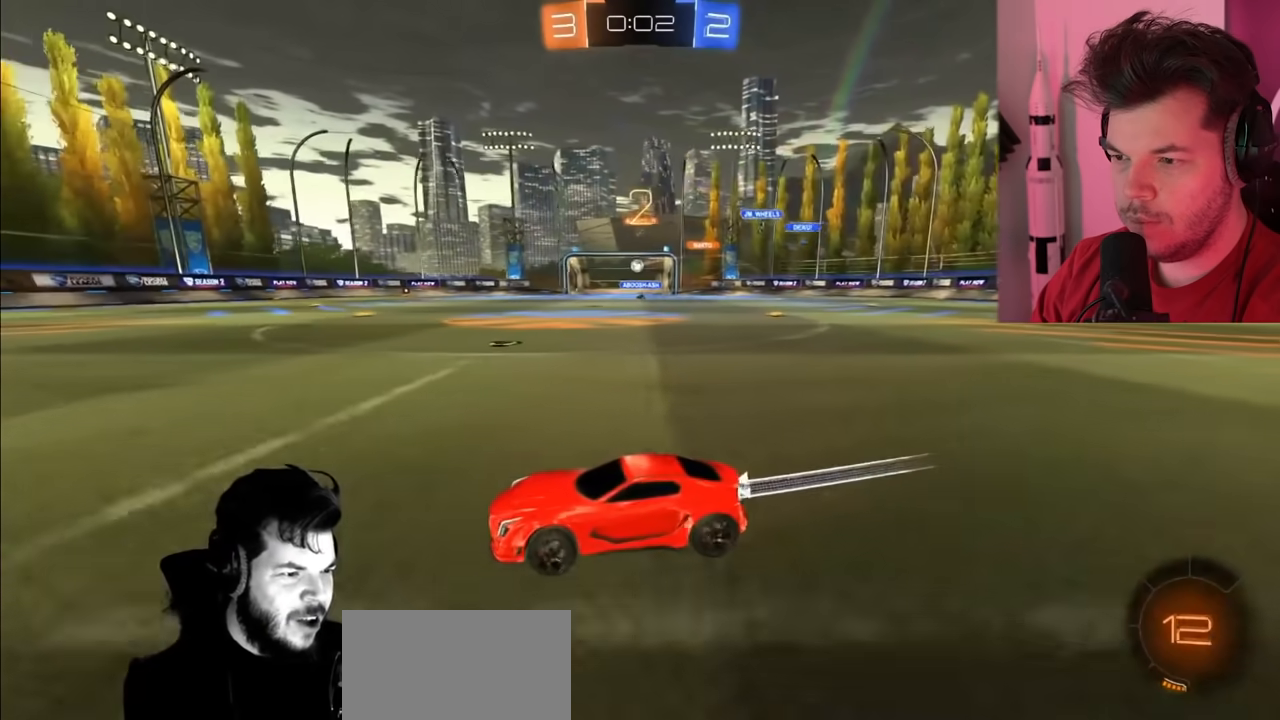
{"buttons": ["L2"], "left_stick": "right", "right_stick": "center", "events": [[183, "CIRCLE", "up"], [183, "left_stick", "center"], [300, "left_stick", "down-right"], [417, "L2", "down"], [467, "R2", "up"], [483, "left_stick", "right"]]}
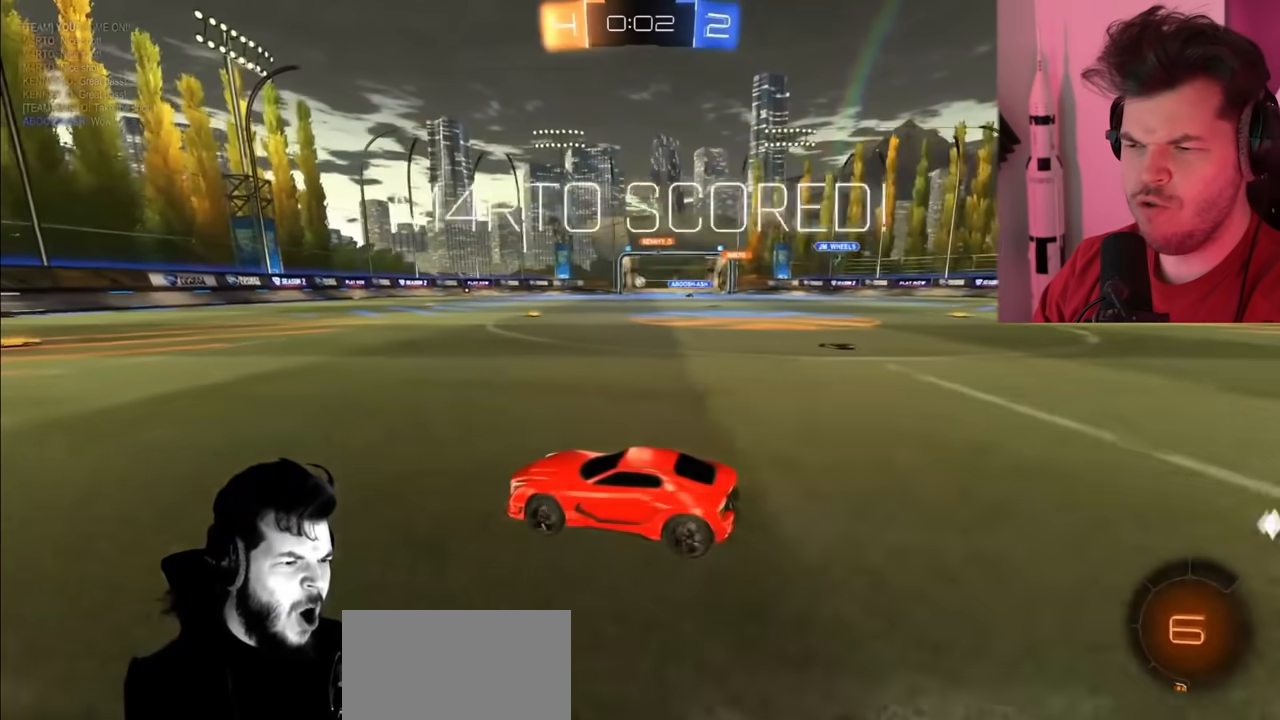
{"buttons": [], "left_stick": "center", "right_stick": "center", "events": [[200, "left_stick", "center"], [433, "L2", "up"]]}
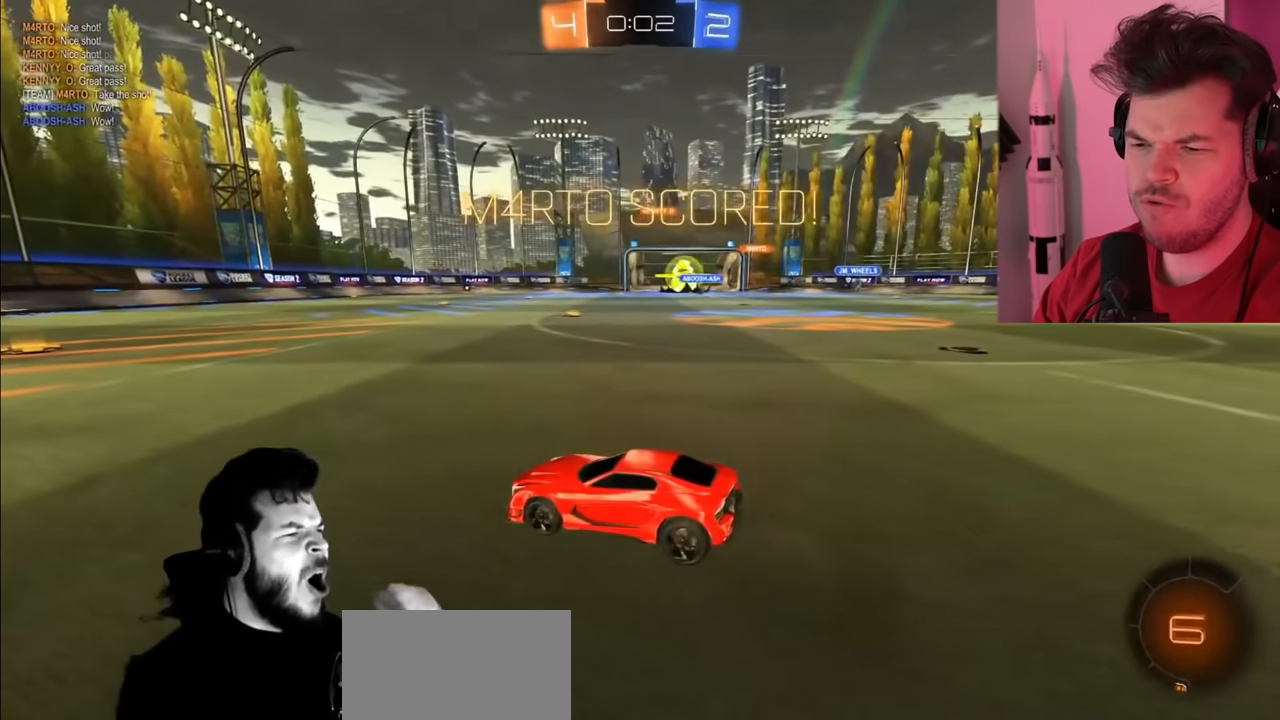
{"buttons": [], "left_stick": "center", "right_stick": "center", "events": []}
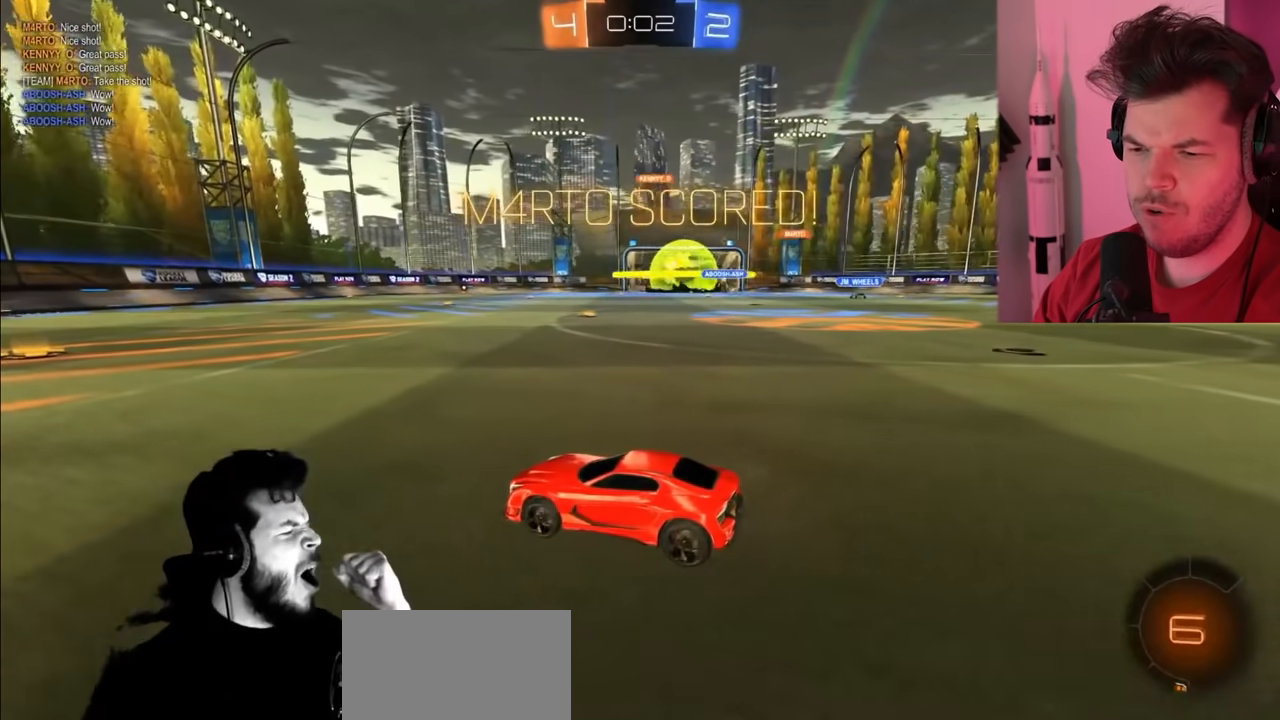
{"buttons": [], "left_stick": "center", "right_stick": "center", "events": []}
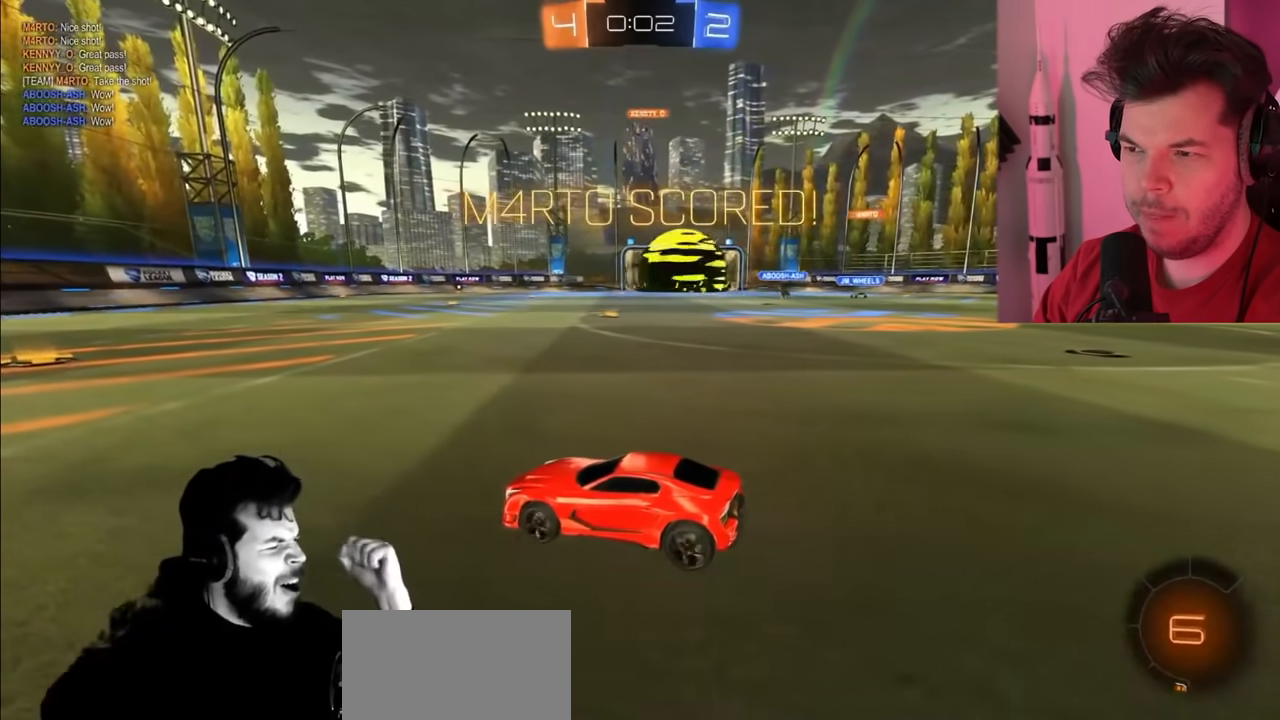
{"buttons": [], "left_stick": "center", "right_stick": "center", "events": []}
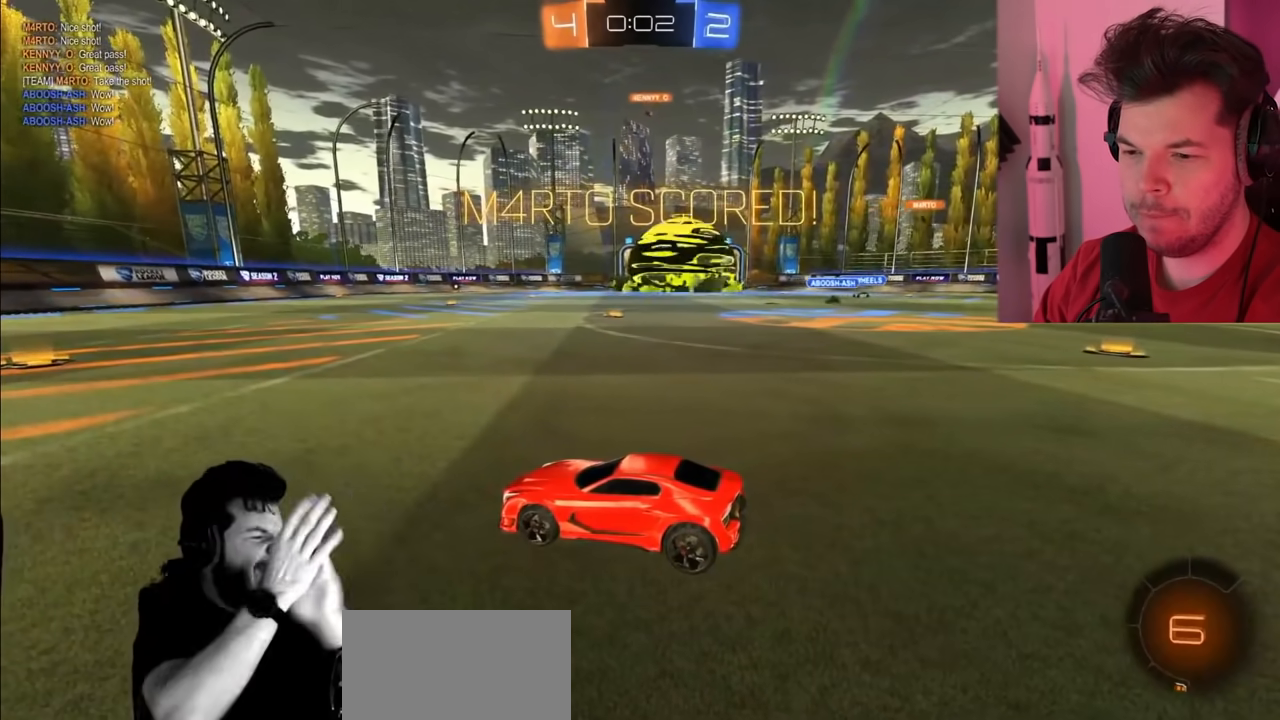
{"buttons": [], "left_stick": "center", "right_stick": "center", "events": []}
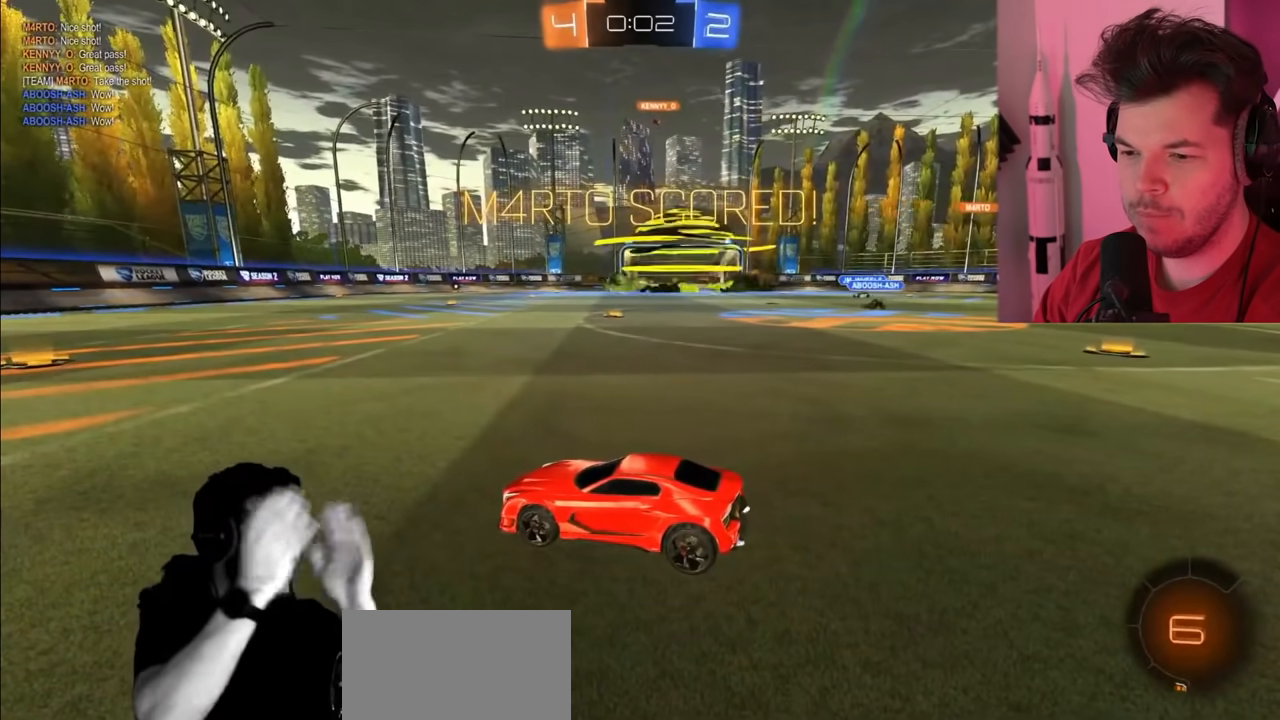
{"buttons": [], "left_stick": "center", "right_stick": "center", "events": []}
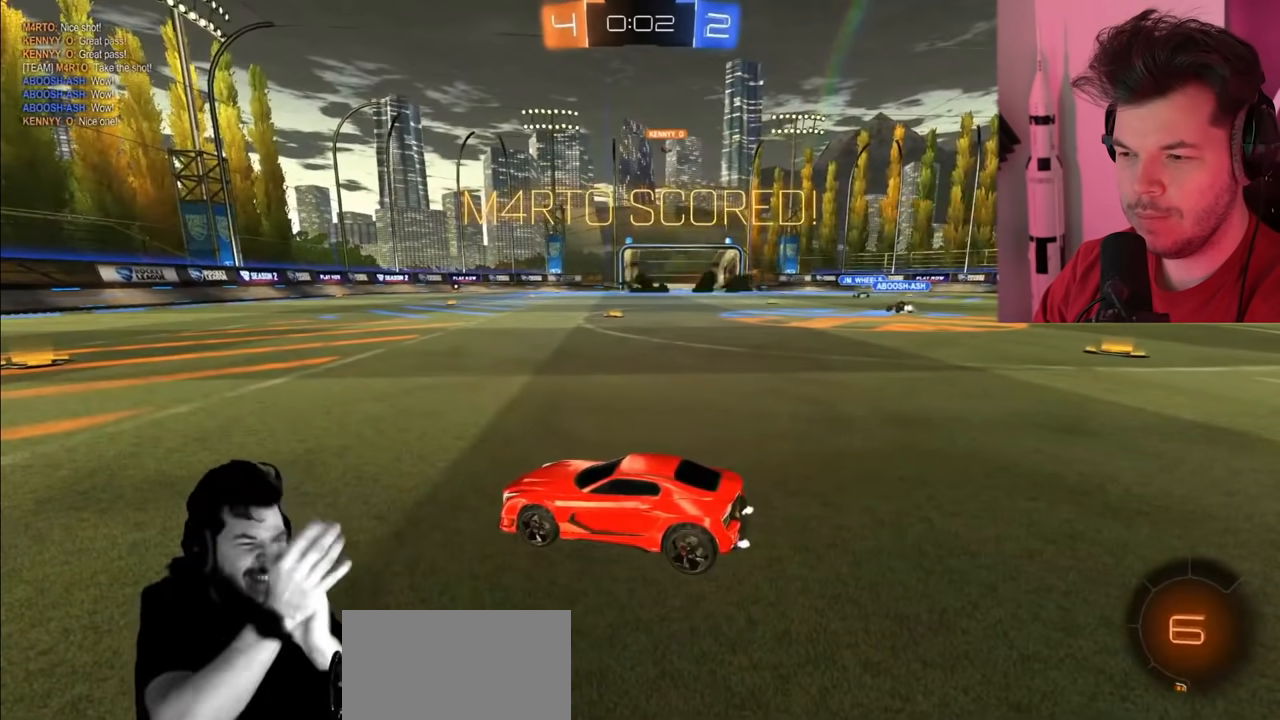
{"buttons": [], "left_stick": "center", "right_stick": "center", "events": []}
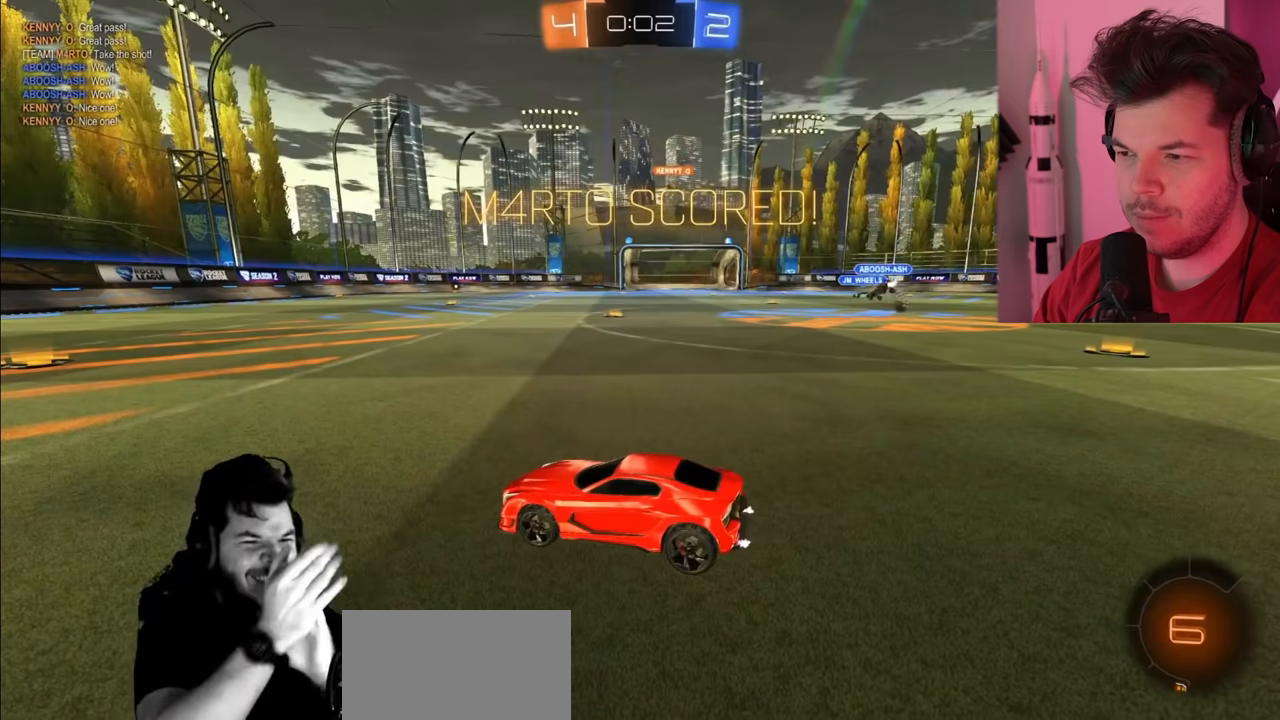
{"buttons": [], "left_stick": "center", "right_stick": "center", "events": []}
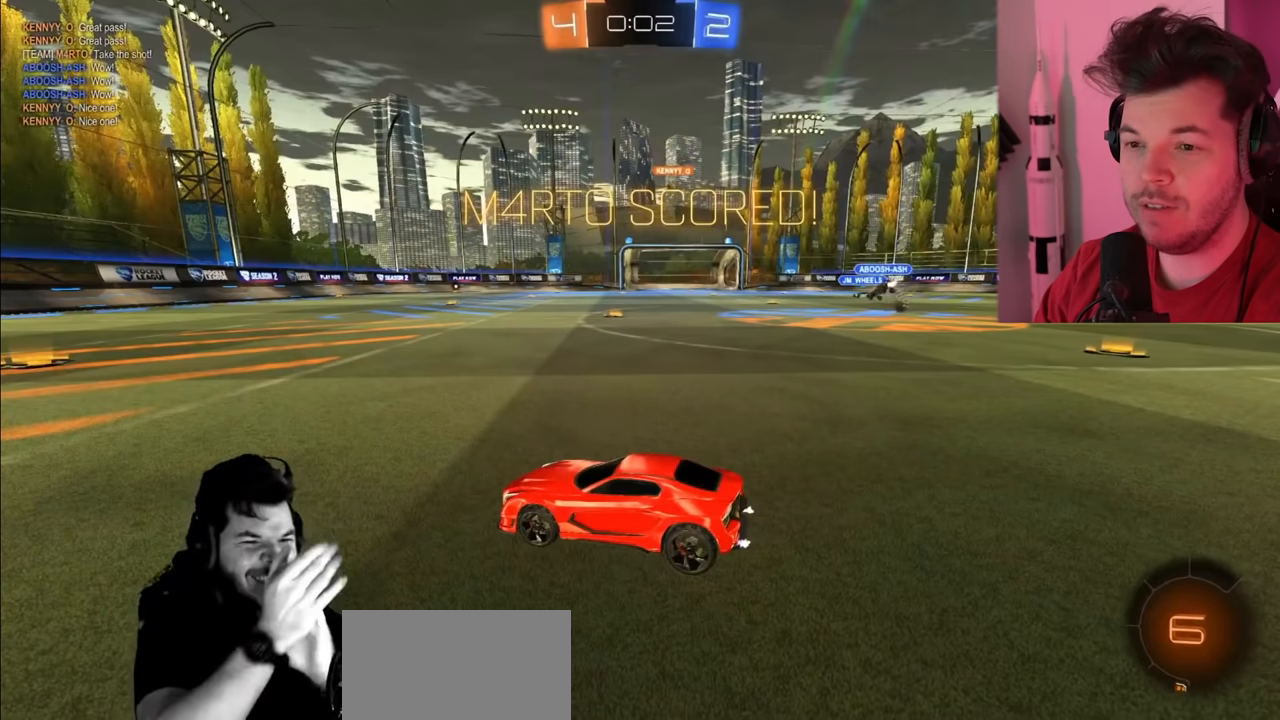
{"buttons": [], "left_stick": "center", "right_stick": "center", "events": []}
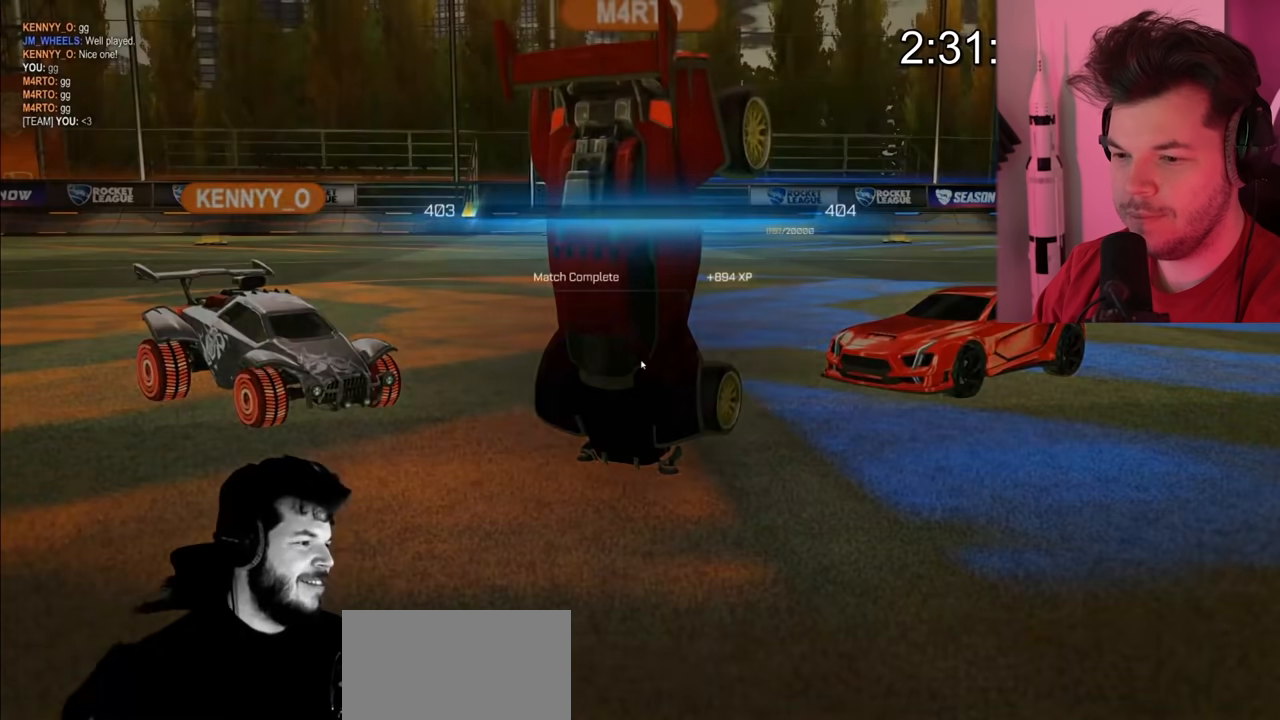
{"buttons": [], "left_stick": "center", "right_stick": "center", "events": []}
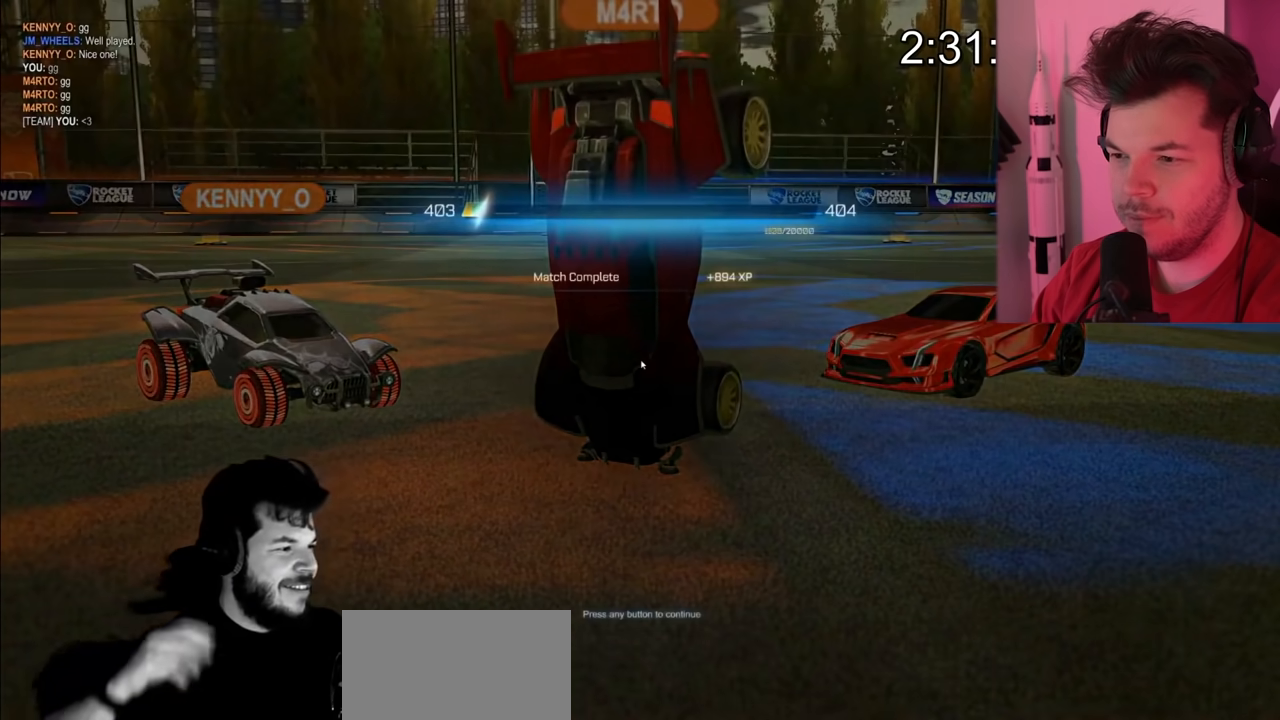
{"buttons": [], "left_stick": "center", "right_stick": "center", "events": [[17, "R2", "down"], [100, "R2", "up"]]}
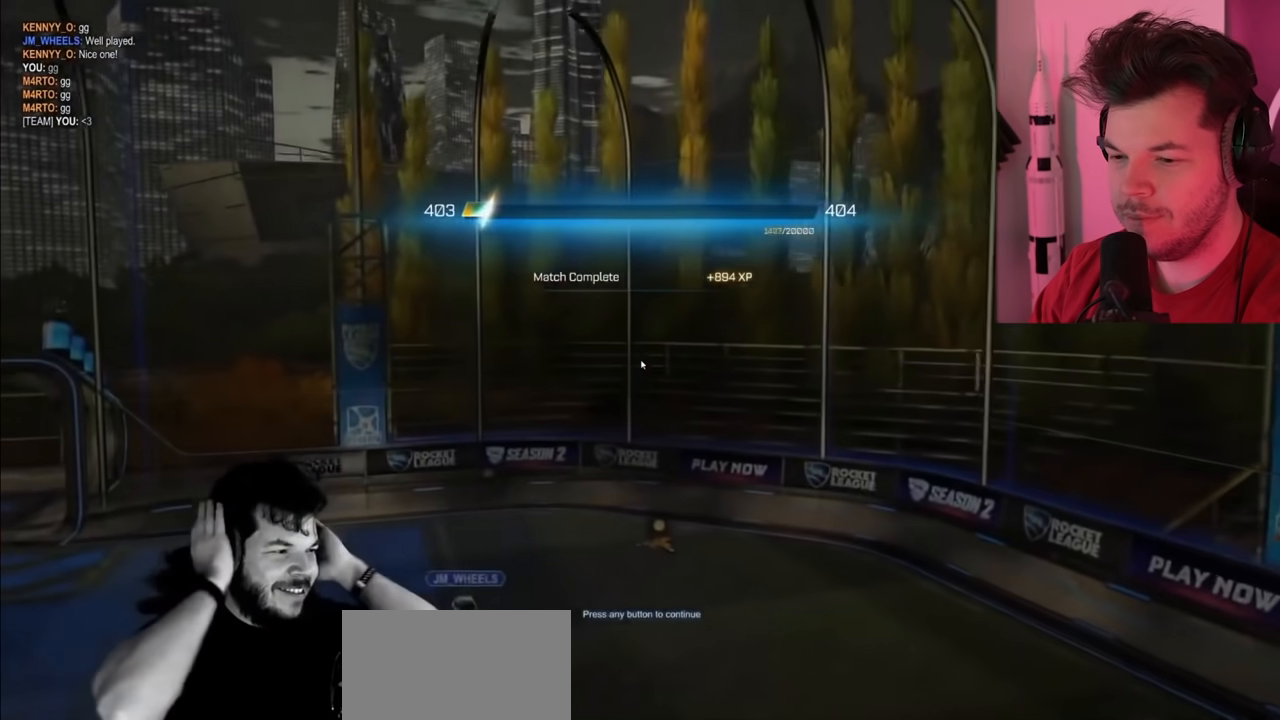
{"buttons": [], "left_stick": "center", "right_stick": "center", "events": []}
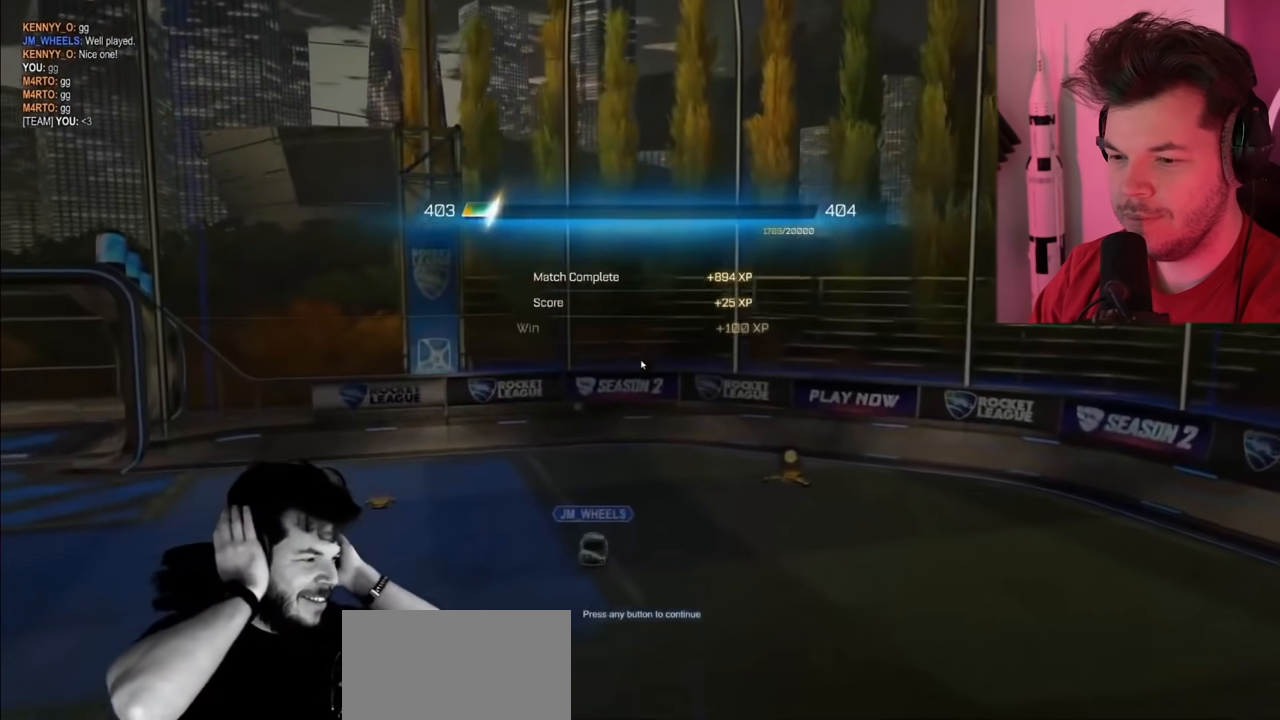
{"buttons": [], "left_stick": "center", "right_stick": "center", "events": []}
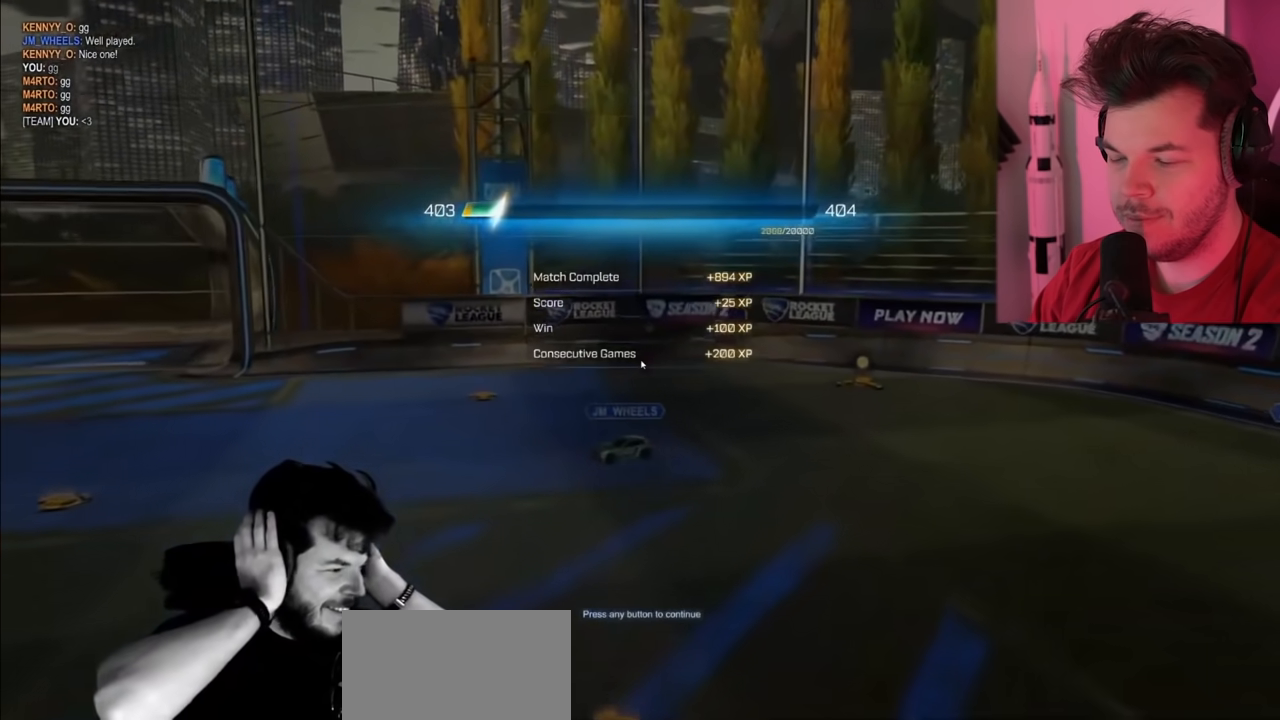
{"buttons": [], "left_stick": "center", "right_stick": "center", "events": []}
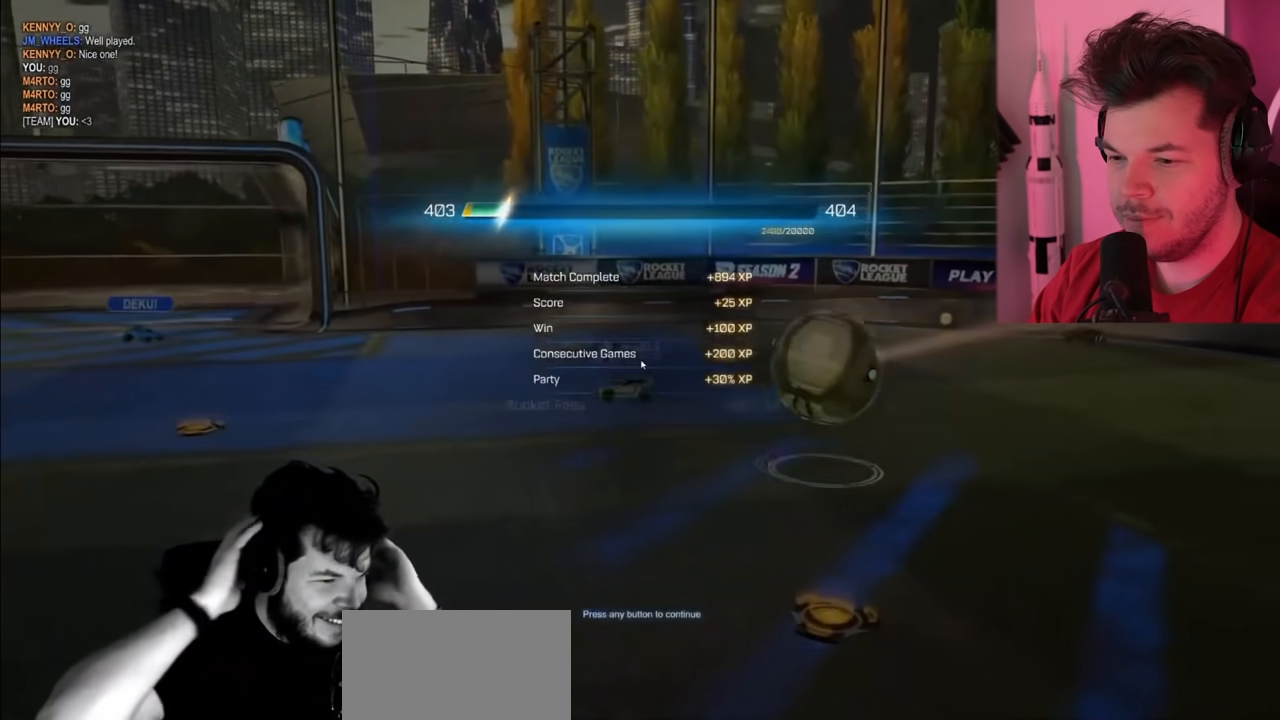
{"buttons": [], "left_stick": "center", "right_stick": "center", "events": []}
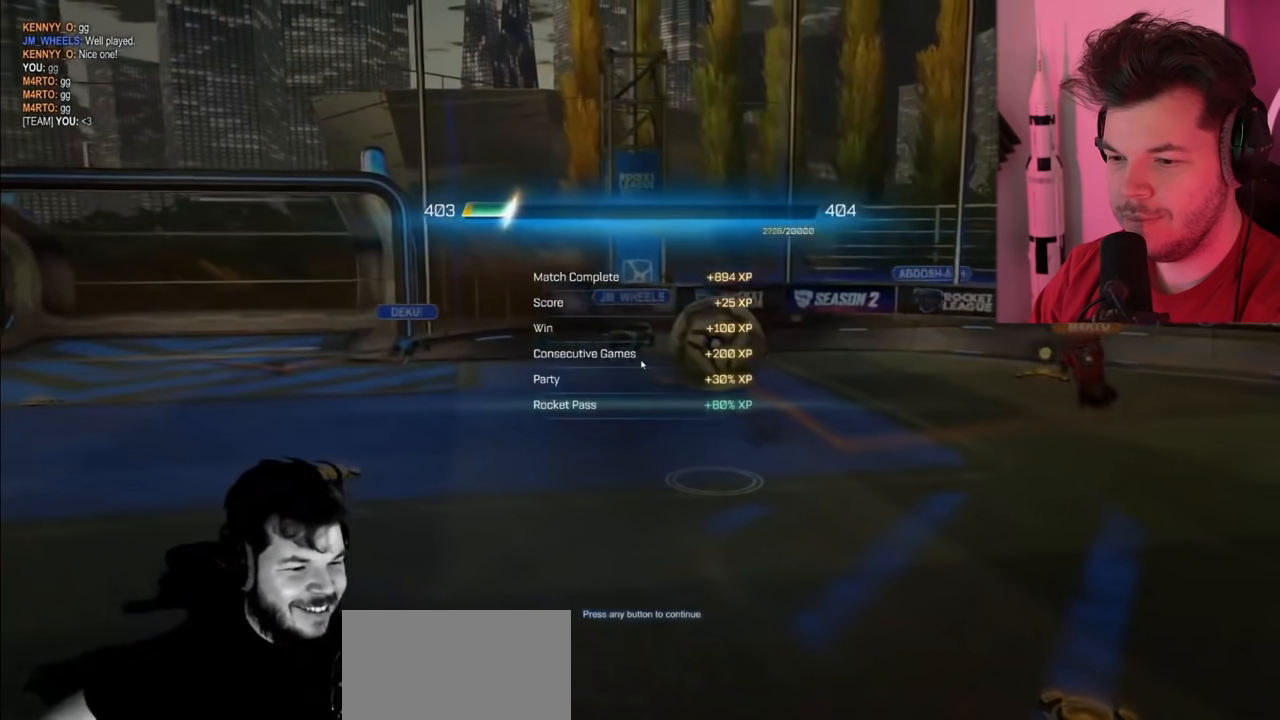
{"buttons": [], "left_stick": "center", "right_stick": "center", "events": []}
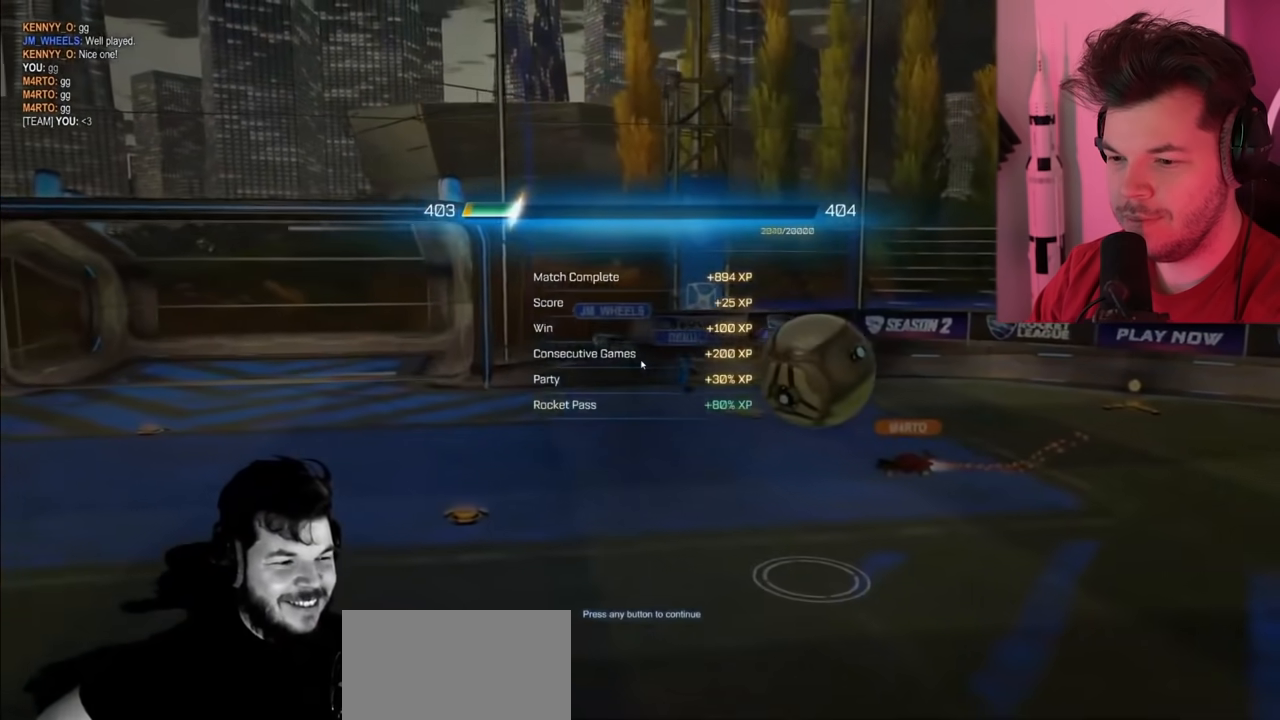
{"buttons": [], "left_stick": "center", "right_stick": "center", "events": []}
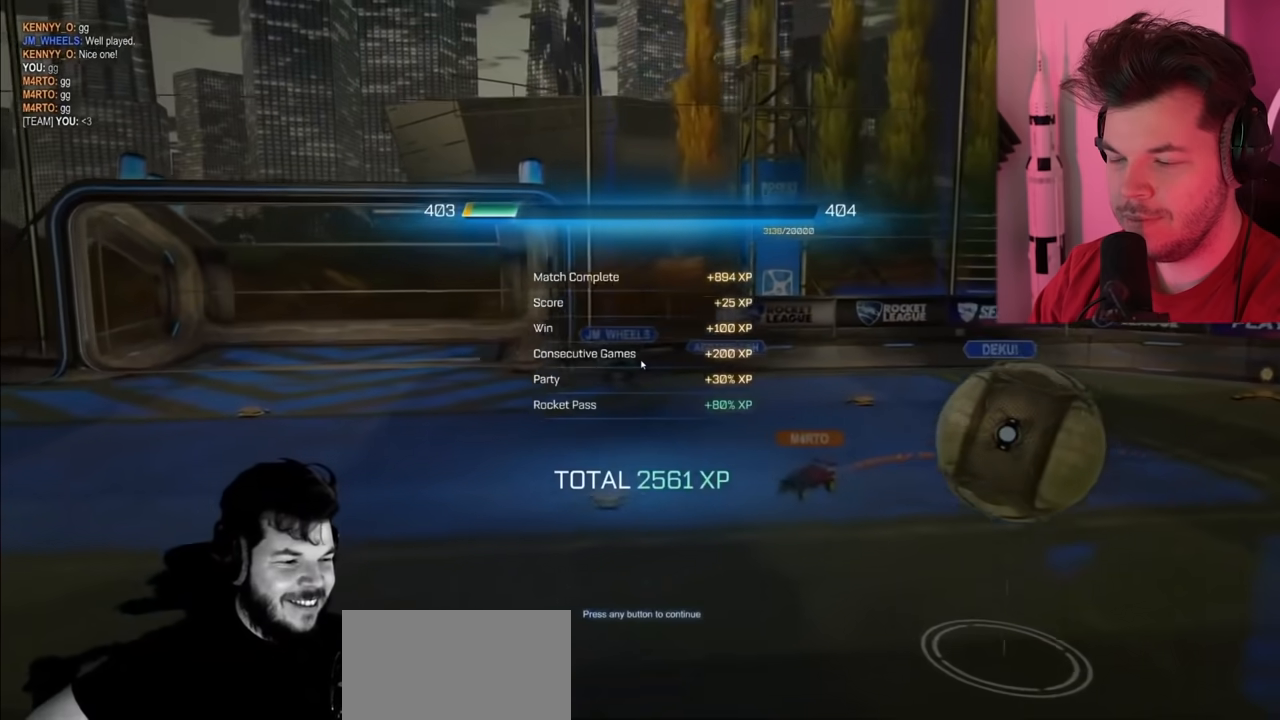
{"buttons": [], "left_stick": "center", "right_stick": "center", "events": []}
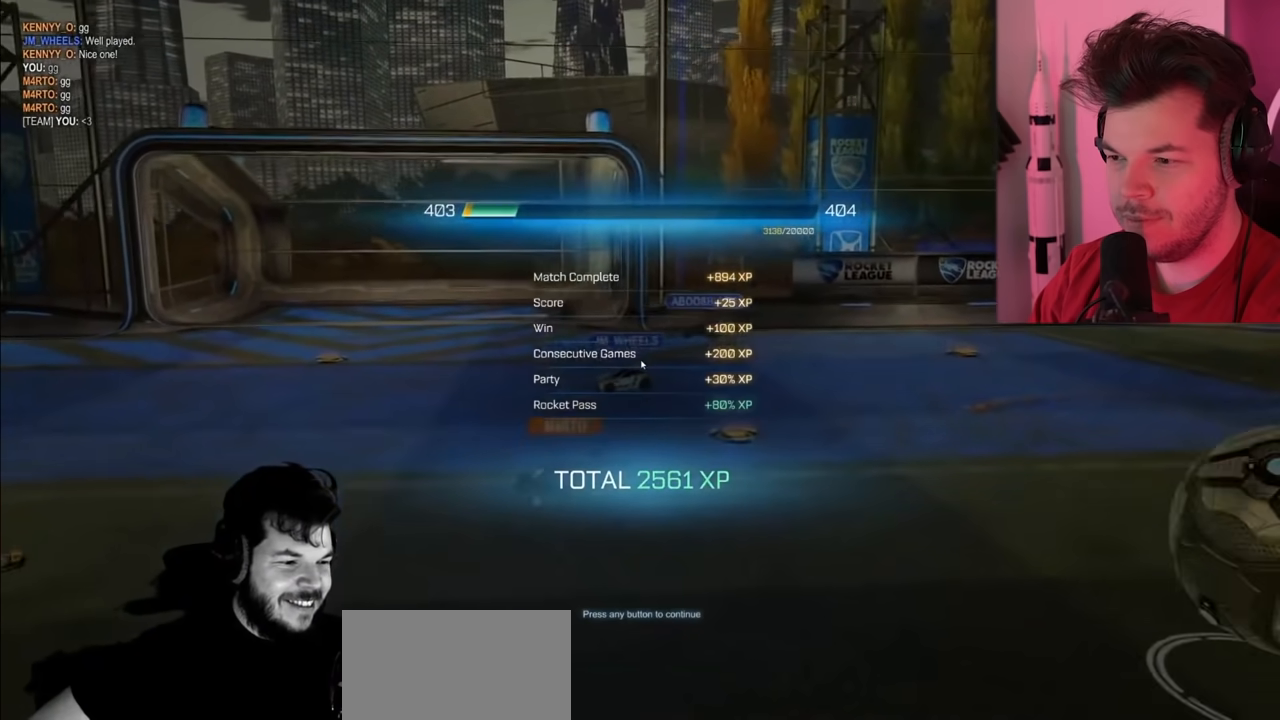
{"buttons": ["CROSS"], "left_stick": "center", "right_stick": "center", "events": [[483, "CROSS", "down"]]}
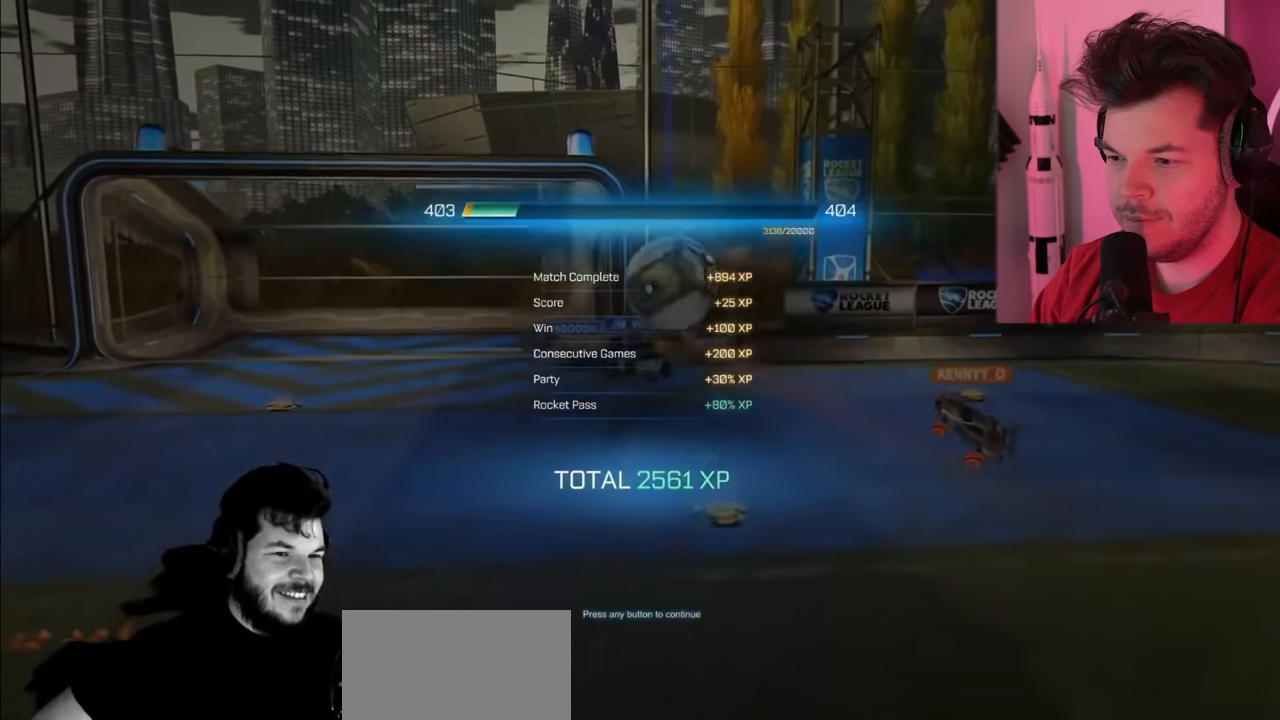
{"buttons": [], "left_stick": "center", "right_stick": "center", "events": [[117, "CROSS", "up"]]}